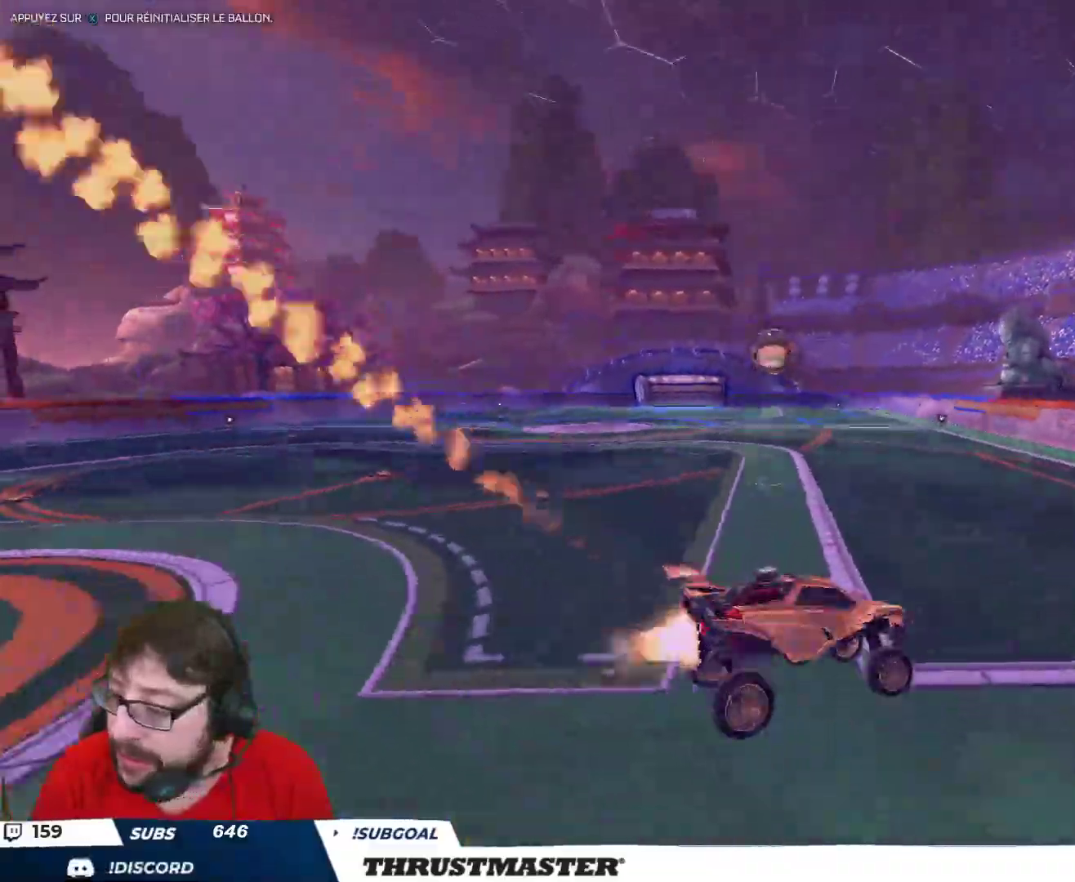
Gameplay with a controller (Xbox layout); each line is a JSON object with the inputs held at the frame after it. "events" lists button and stick changes between this image and that frame as [ms after this image, input, new state], when the widget could be followed in between.
{"buttons": ["L2", "R2"], "left_stick": "up", "right_stick": "center", "events": [[67, "L2", "down"], [83, "left_stick", "up"], [117, "A", "down"], [217, "A", "up"], [233, "B", "up"], [300, "A", "down"], [350, "A", "up"], [433, "A", "down"], [500, "A", "up"]]}
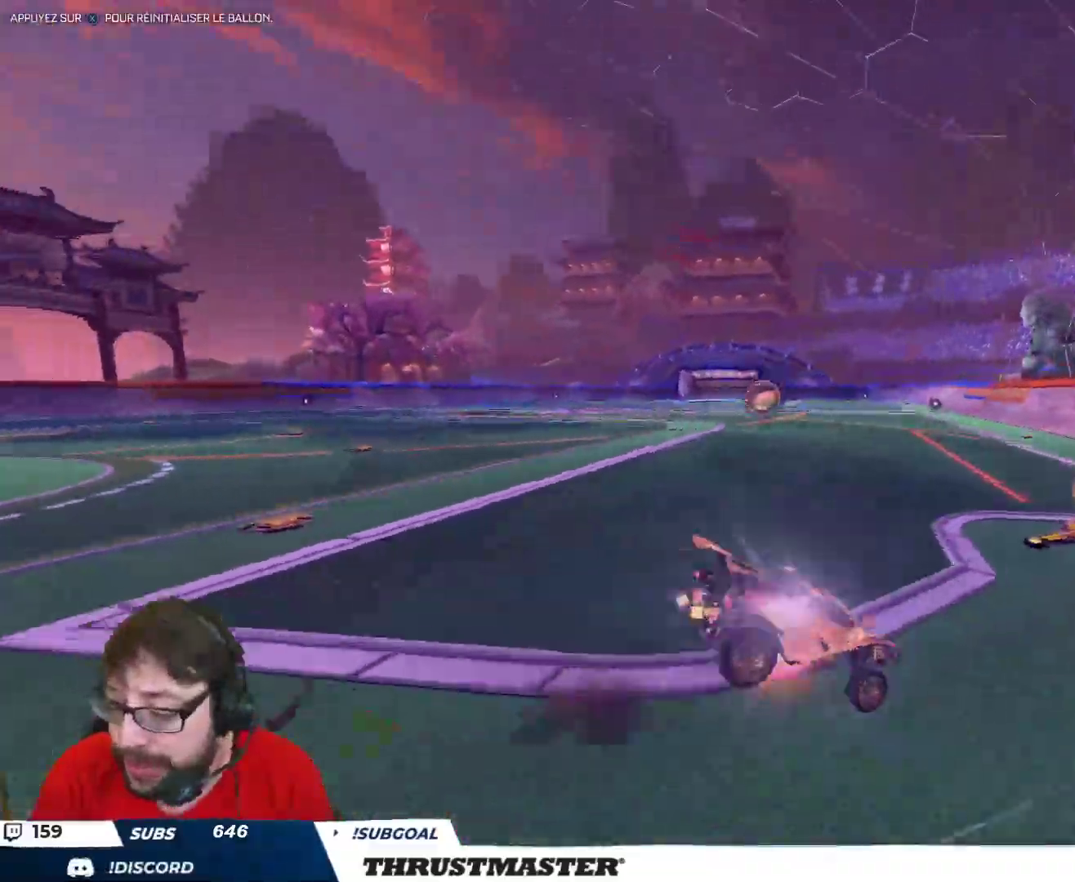
{"buttons": ["R2"], "left_stick": "up-left", "right_stick": "center", "events": [[33, "L2", "up"], [167, "Y", "down"], [250, "Y", "up"], [450, "left_stick", "up-left"]]}
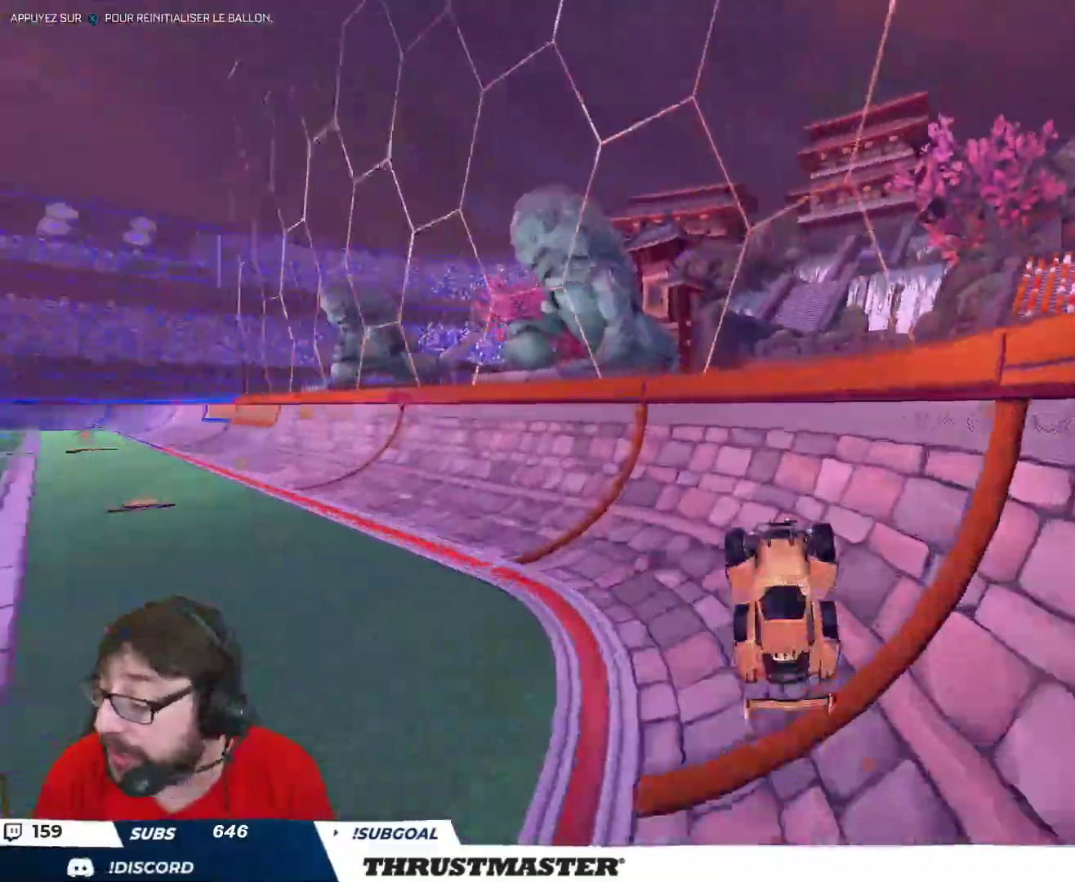
{"buttons": ["B", "R2"], "left_stick": "up-left", "right_stick": "center", "events": [[33, "Y", "down"], [100, "Y", "up"], [283, "L2", "down"], [317, "B", "down"], [350, "L2", "up"]]}
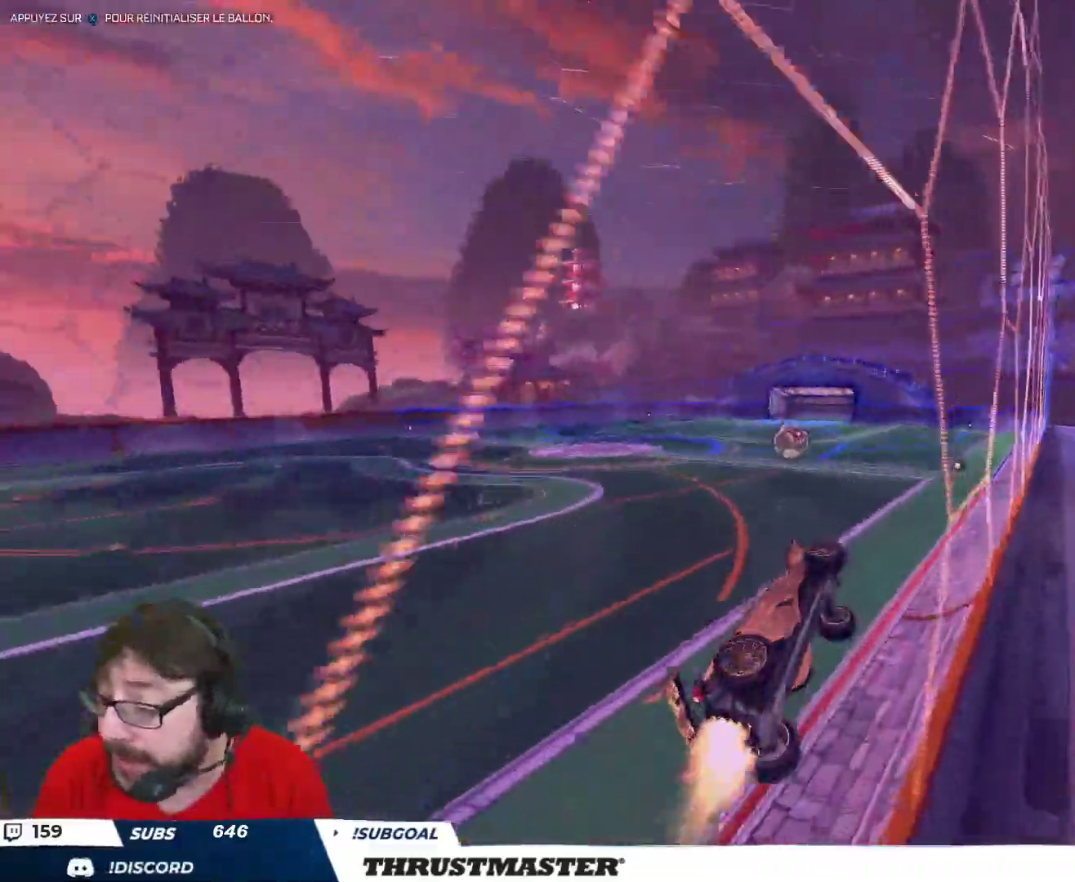
{"buttons": ["B", "Y", "L2", "R2"], "left_stick": "right", "right_stick": "center", "events": [[167, "B", "up"], [250, "A", "down"], [250, "B", "down"], [267, "left_stick", "down-right"], [350, "L2", "down"], [383, "left_stick", "right"], [400, "A", "up"], [433, "B", "up"], [467, "B", "down"], [483, "Y", "down"]]}
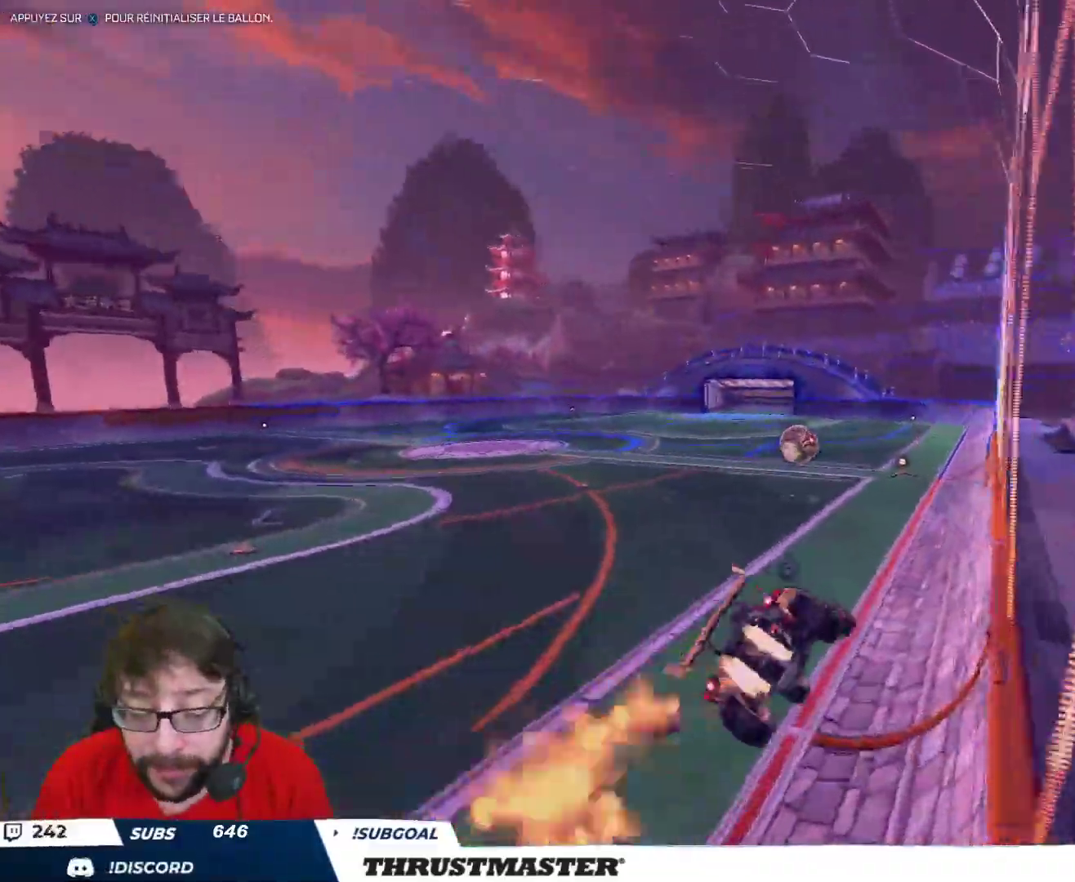
{"buttons": ["A", "L2", "R2"], "left_stick": "up-right", "right_stick": "center", "events": [[17, "L2", "up"], [17, "left_stick", "down-right"], [33, "B", "up"], [50, "Y", "up"], [117, "left_stick", "down"], [267, "left_stick", "down-right"], [283, "R2", "up"], [383, "left_stick", "up-right"], [450, "A", "down"], [450, "L2", "down"], [450, "R2", "down"]]}
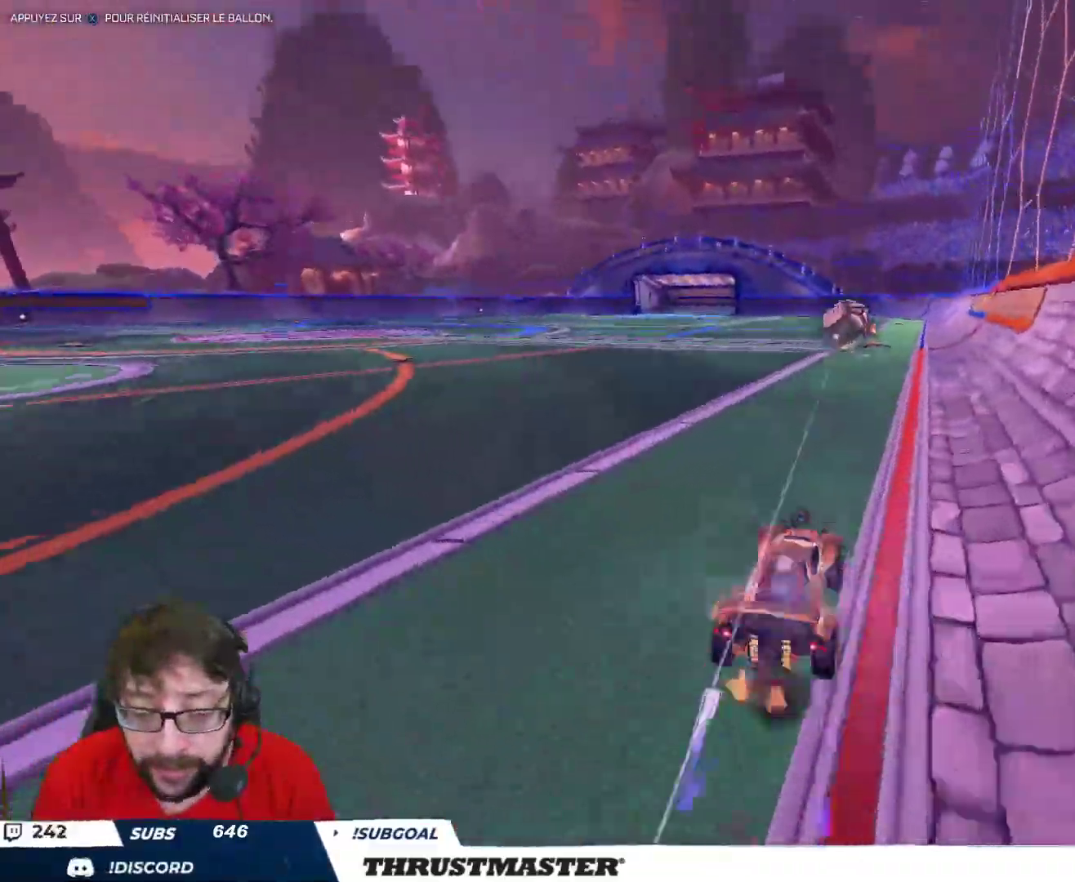
{"buttons": ["B", "R2"], "left_stick": "right", "right_stick": "center", "events": [[17, "A", "up"], [33, "L2", "up"], [83, "left_stick", "center"], [117, "B", "down"], [117, "Y", "down"], [150, "left_stick", "right"], [267, "Y", "up"], [283, "left_stick", "center"], [467, "left_stick", "right"]]}
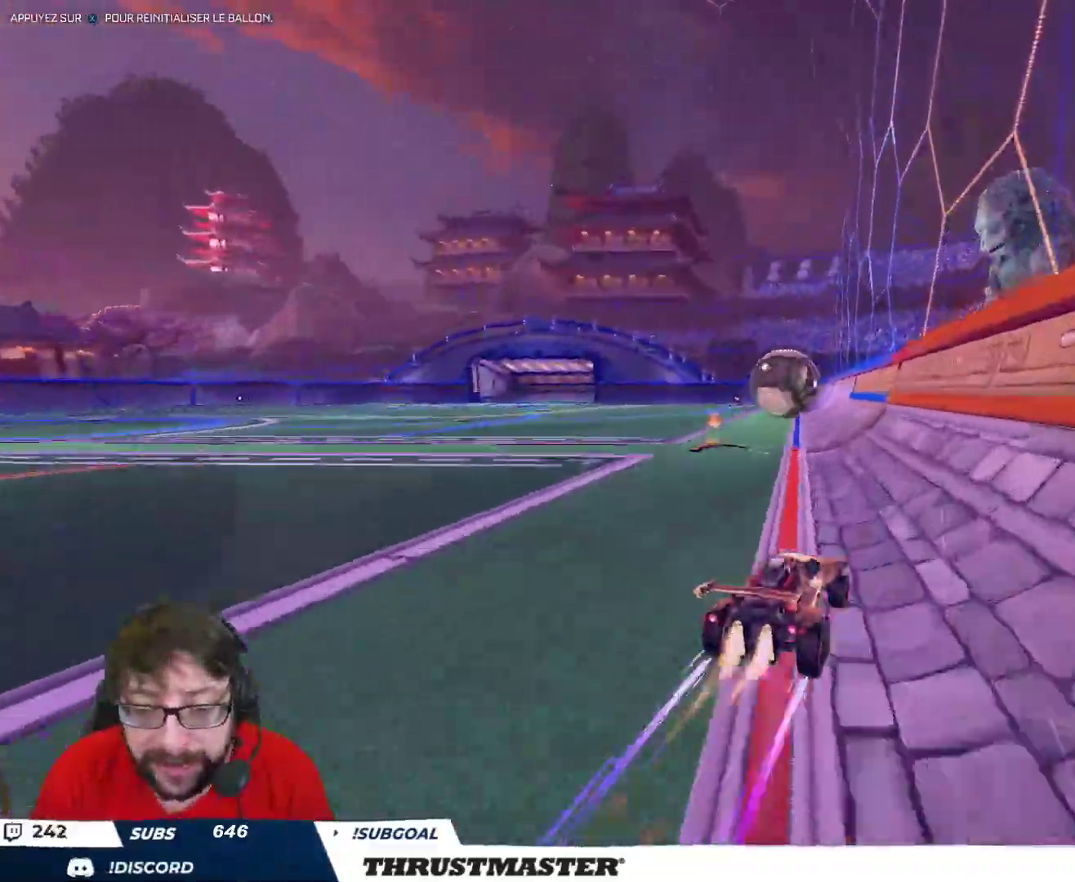
{"buttons": ["R2"], "left_stick": "left", "right_stick": "center", "events": [[67, "left_stick", "left"], [100, "B", "up"], [167, "left_stick", "center"], [250, "left_stick", "left"], [317, "A", "down"], [367, "L2", "down"], [367, "left_stick", "up"], [383, "A", "up"], [433, "A", "down"], [500, "A", "up"], [500, "L2", "up"], [500, "left_stick", "left"]]}
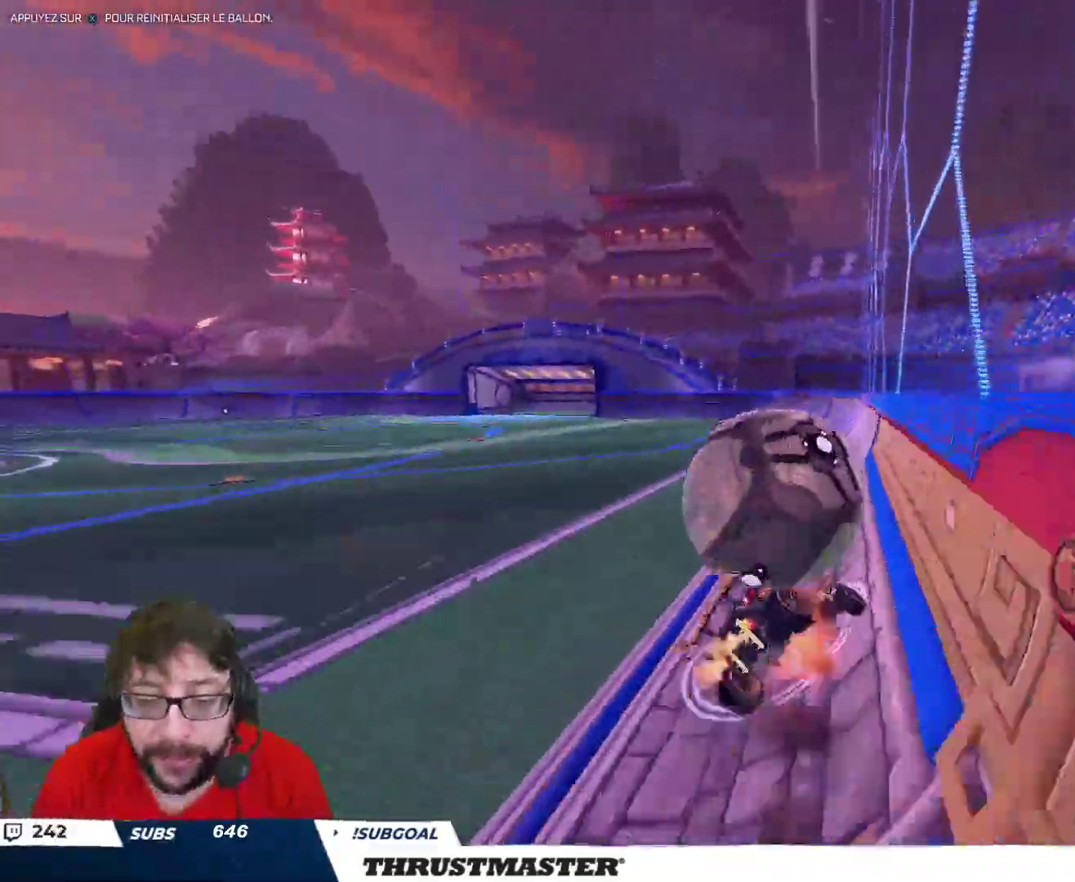
{"buttons": ["L2", "R2"], "left_stick": "left", "right_stick": "center", "events": [[17, "left_stick", "down"], [150, "L2", "down"], [183, "left_stick", "down-left"], [417, "left_stick", "left"]]}
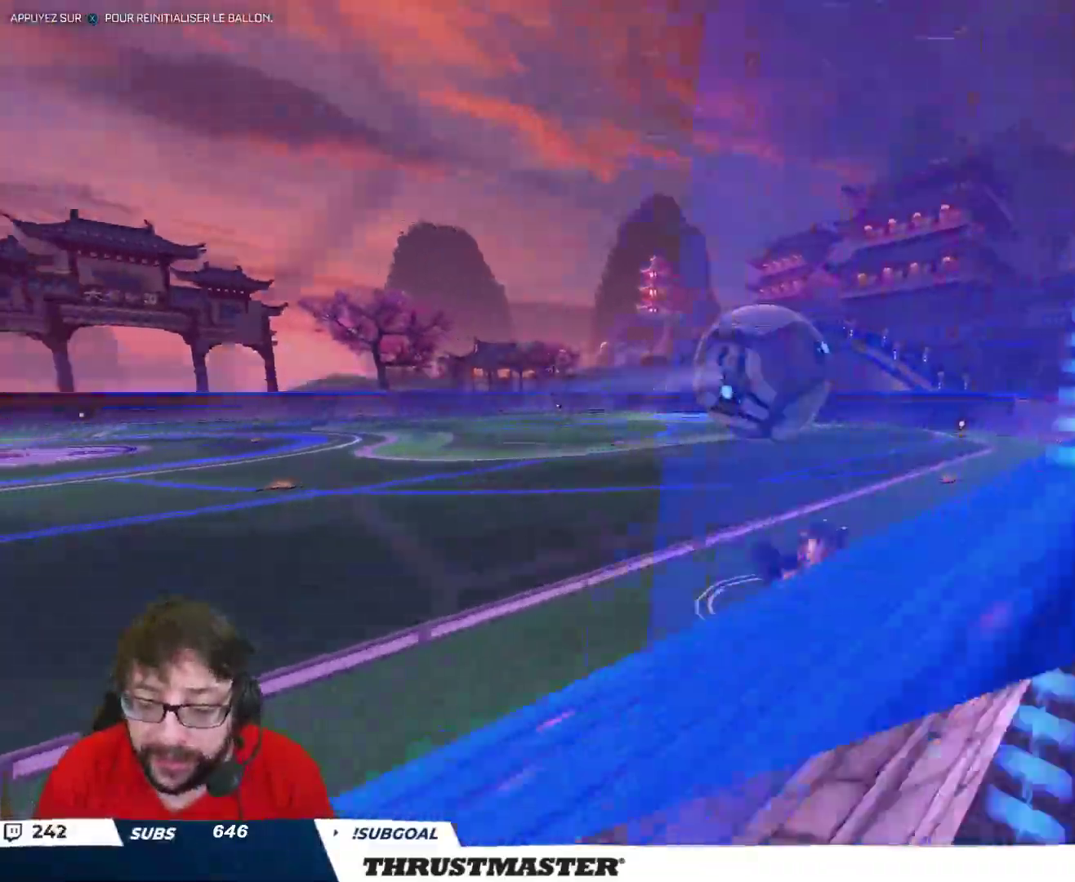
{"buttons": ["R2"], "left_stick": "down-right", "right_stick": "center", "events": [[50, "left_stick", "down-left"], [100, "Y", "down"], [150, "L2", "up"], [167, "Y", "up"], [217, "left_stick", "up-right"], [250, "L2", "down"], [317, "L2", "up"], [400, "Y", "down"], [400, "left_stick", "down-right"], [467, "Y", "up"]]}
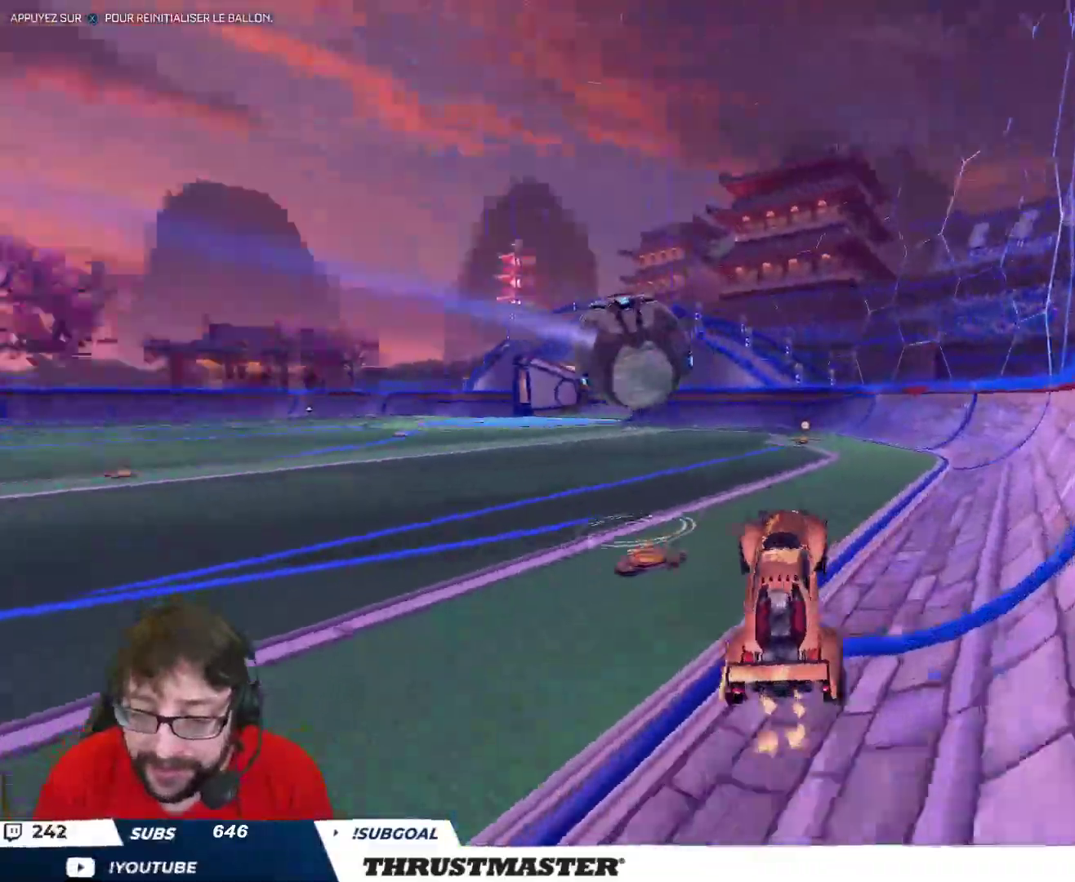
{"buttons": ["R2"], "left_stick": "left", "right_stick": "center", "events": [[33, "left_stick", "center"], [150, "R2", "up"], [217, "R2", "down"], [333, "left_stick", "left"], [433, "R2", "up"], [483, "R2", "down"]]}
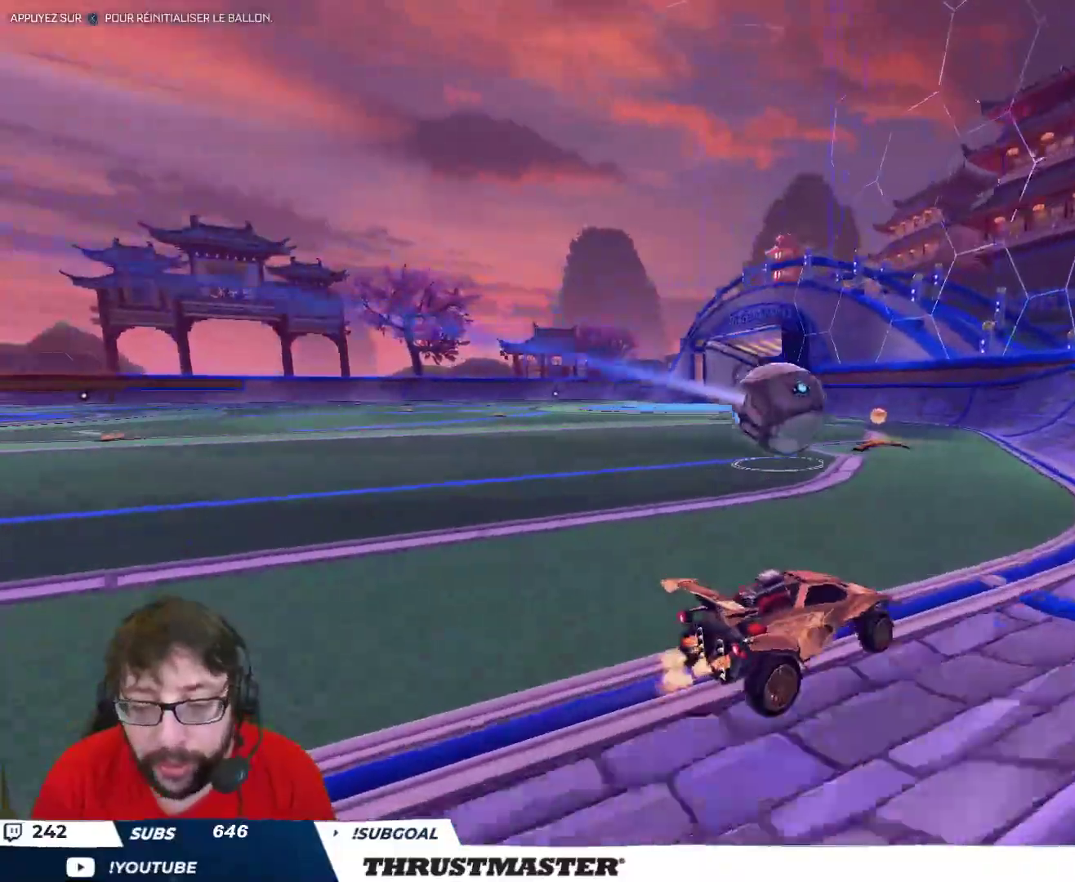
{"buttons": [], "left_stick": "center", "right_stick": "center", "events": [[133, "left_stick", "center"], [267, "R2", "up"]]}
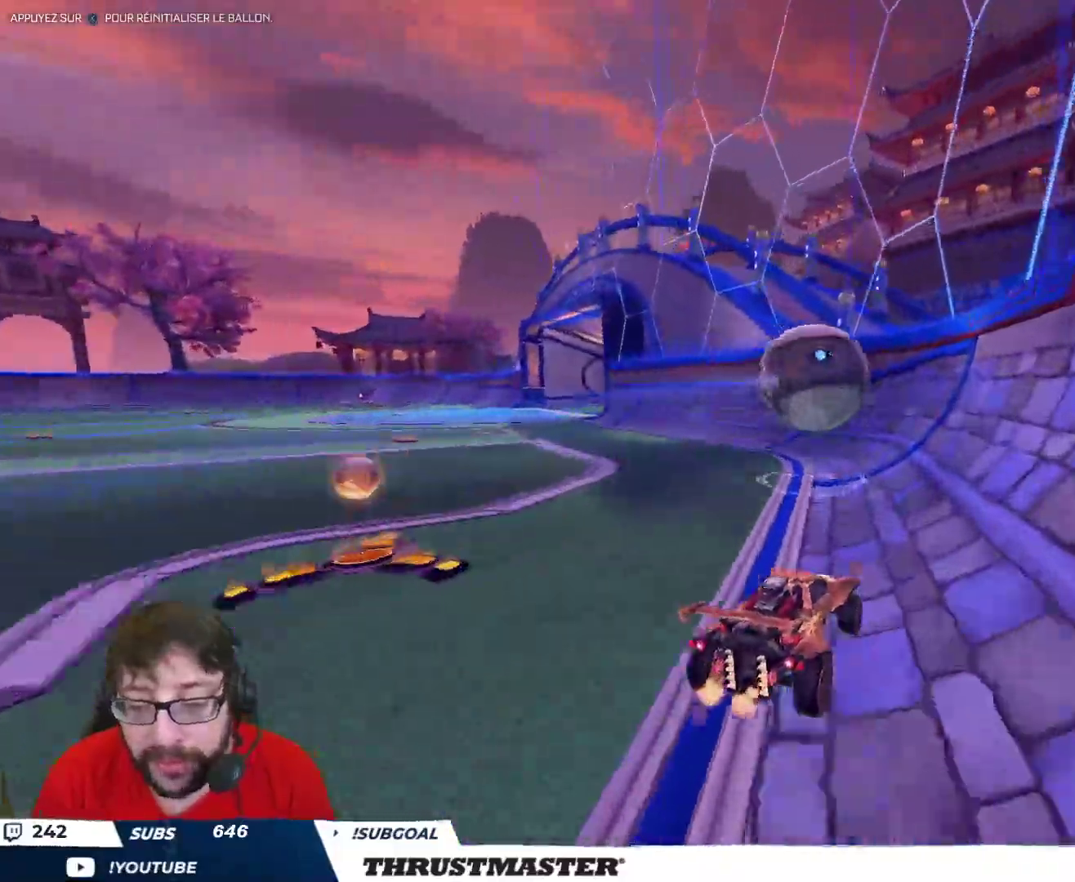
{"buttons": [], "left_stick": "center", "right_stick": "center", "events": [[50, "R2", "down"], [300, "R2", "up"]]}
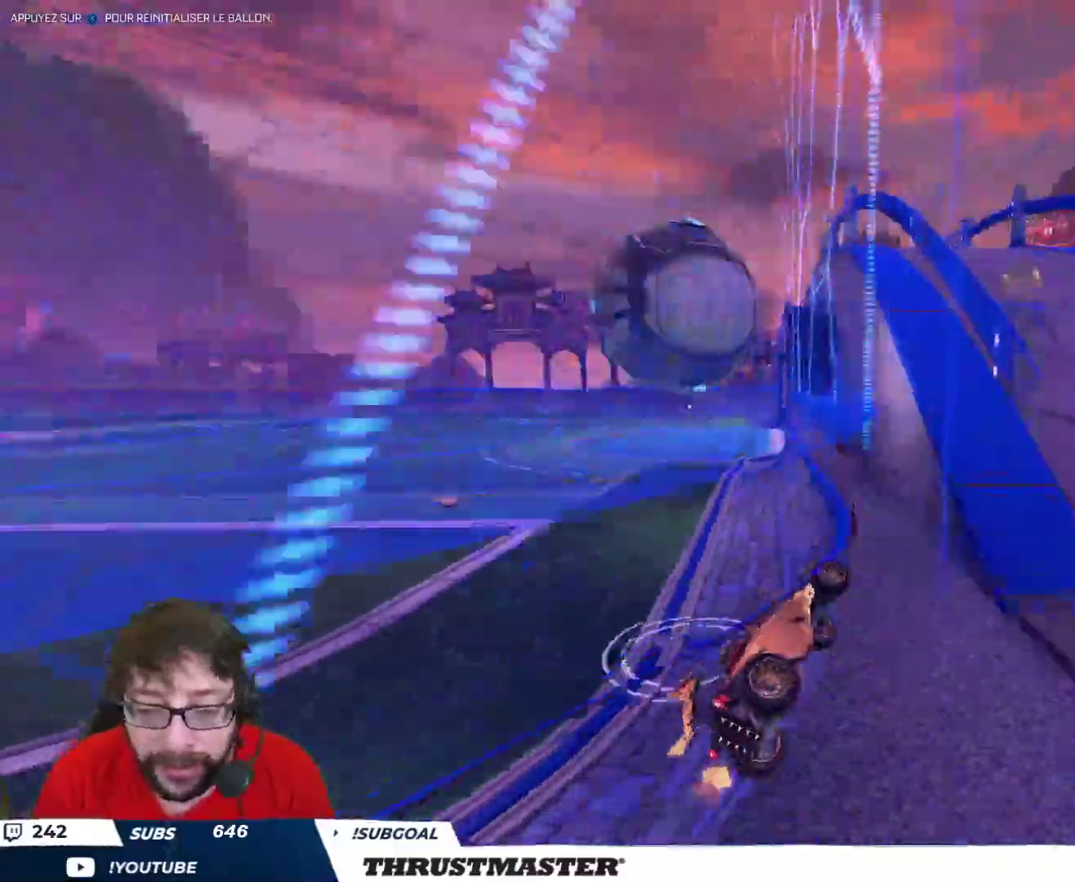
{"buttons": ["A", "B", "L2", "R2"], "left_stick": "down-right", "right_stick": "center", "events": [[50, "R2", "down"], [233, "left_stick", "right"], [317, "A", "down"], [317, "B", "down"], [317, "left_stick", "down"], [450, "left_stick", "down-right"], [500, "L2", "down"]]}
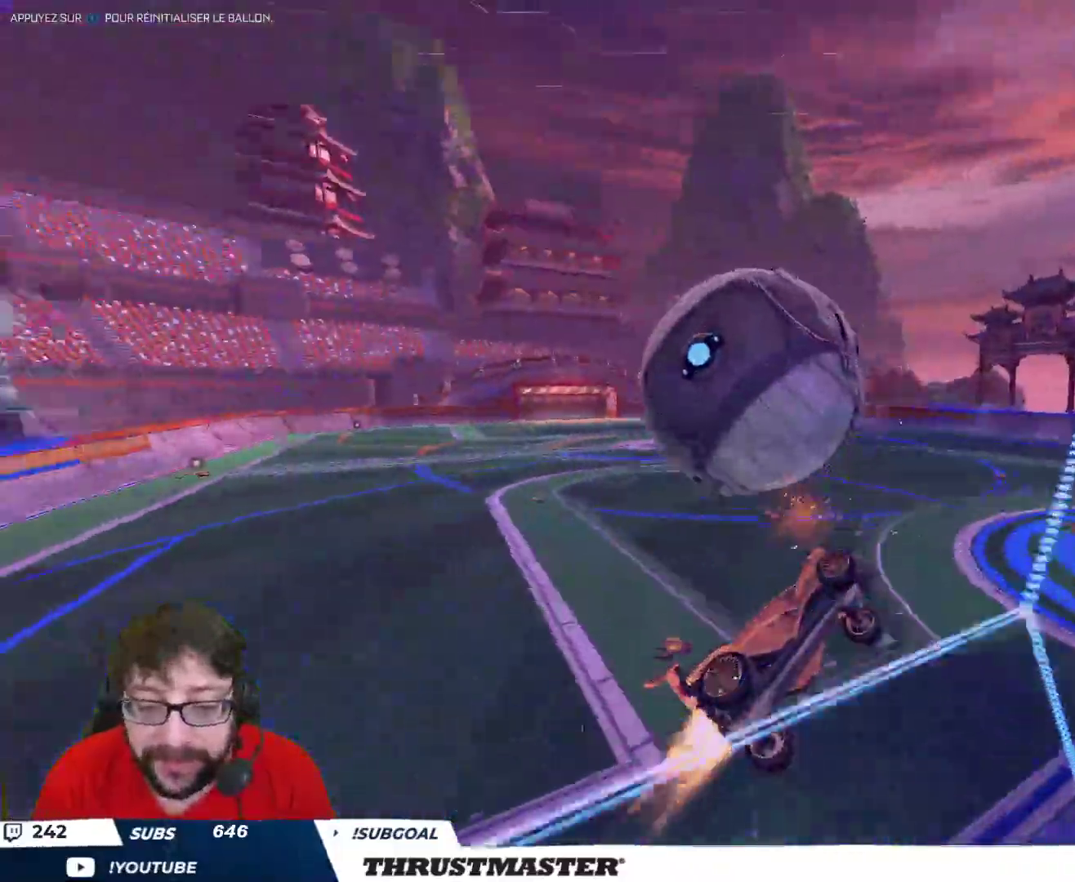
{"buttons": ["B", "L2", "R2"], "left_stick": "up-right", "right_stick": "center", "events": [[100, "A", "up"], [133, "left_stick", "down"], [150, "B", "up"], [167, "L2", "up"], [300, "B", "down"], [317, "L2", "down"], [350, "left_stick", "up-right"]]}
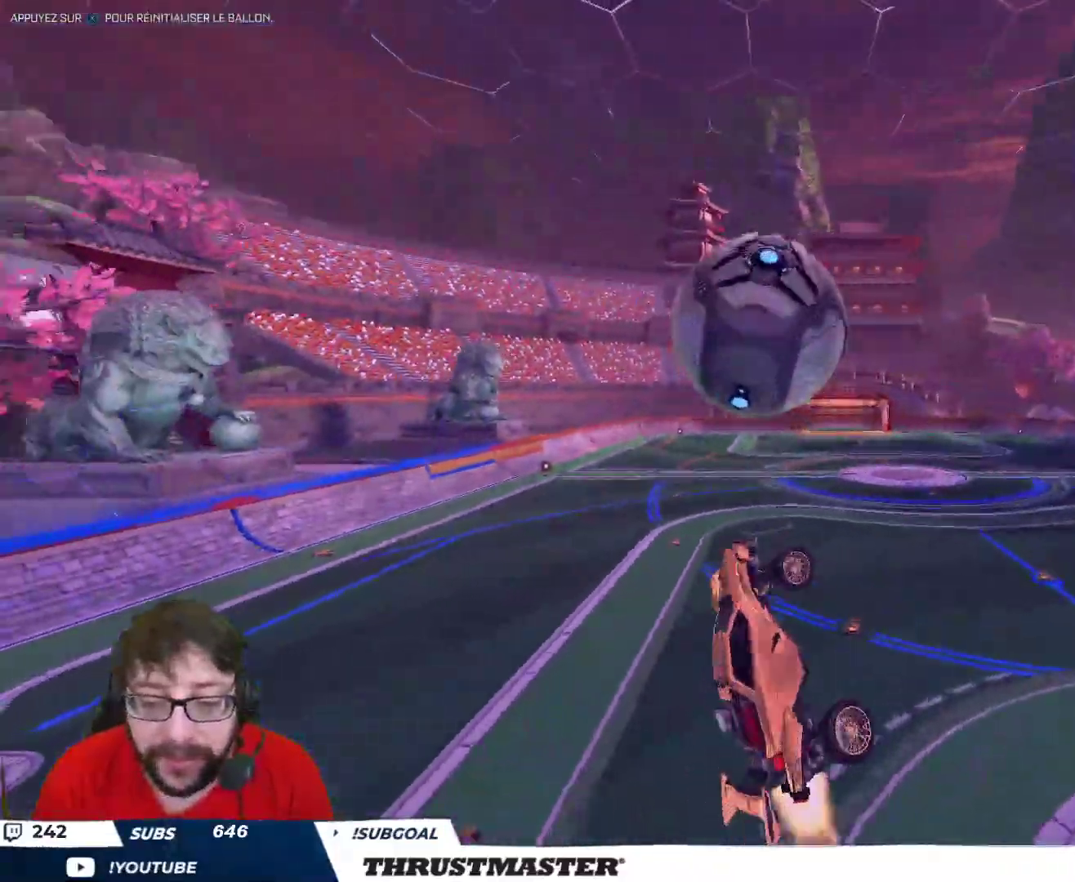
{"buttons": ["B", "L2", "R2"], "left_stick": "up-right", "right_stick": "center", "events": [[67, "L2", "up"], [83, "left_stick", "up-left"], [267, "left_stick", "up"], [367, "L2", "down"], [367, "left_stick", "up-right"], [417, "A", "down"], [500, "A", "up"]]}
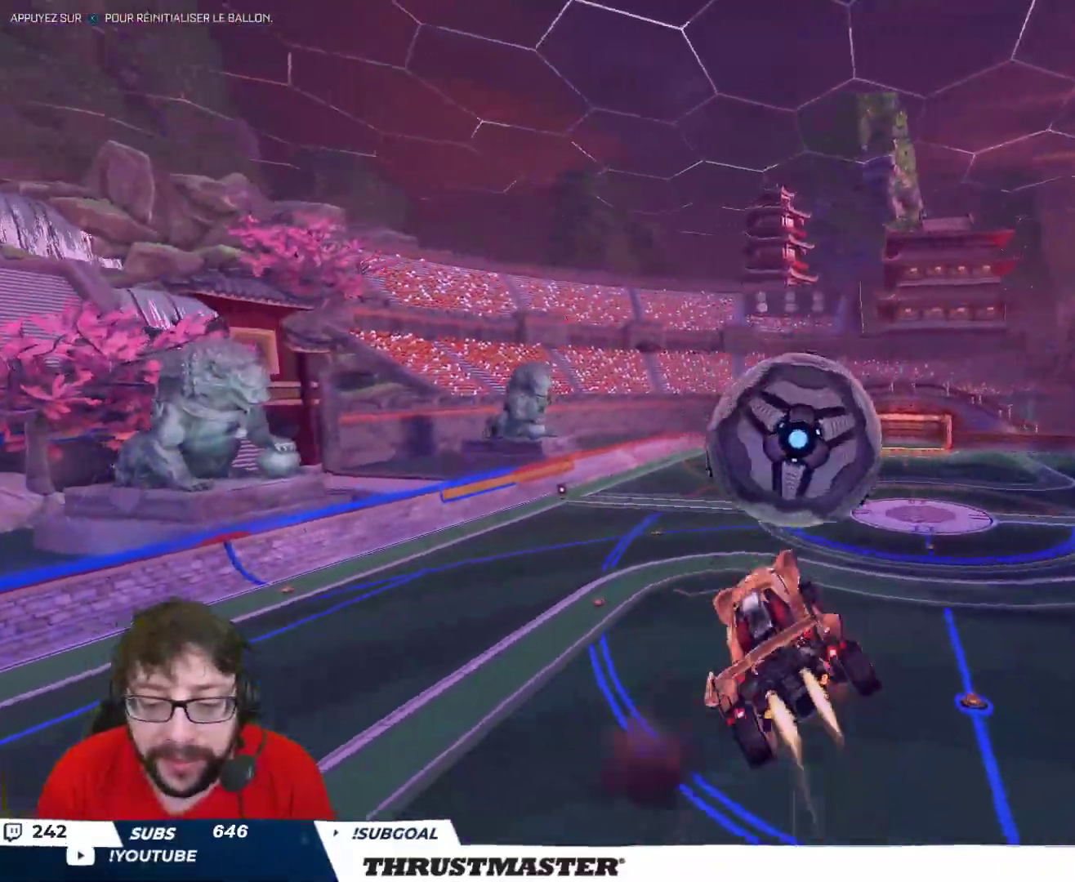
{"buttons": [], "left_stick": "right", "right_stick": "center", "events": [[17, "L2", "up"], [33, "B", "up"], [67, "left_stick", "right"], [117, "R2", "up"]]}
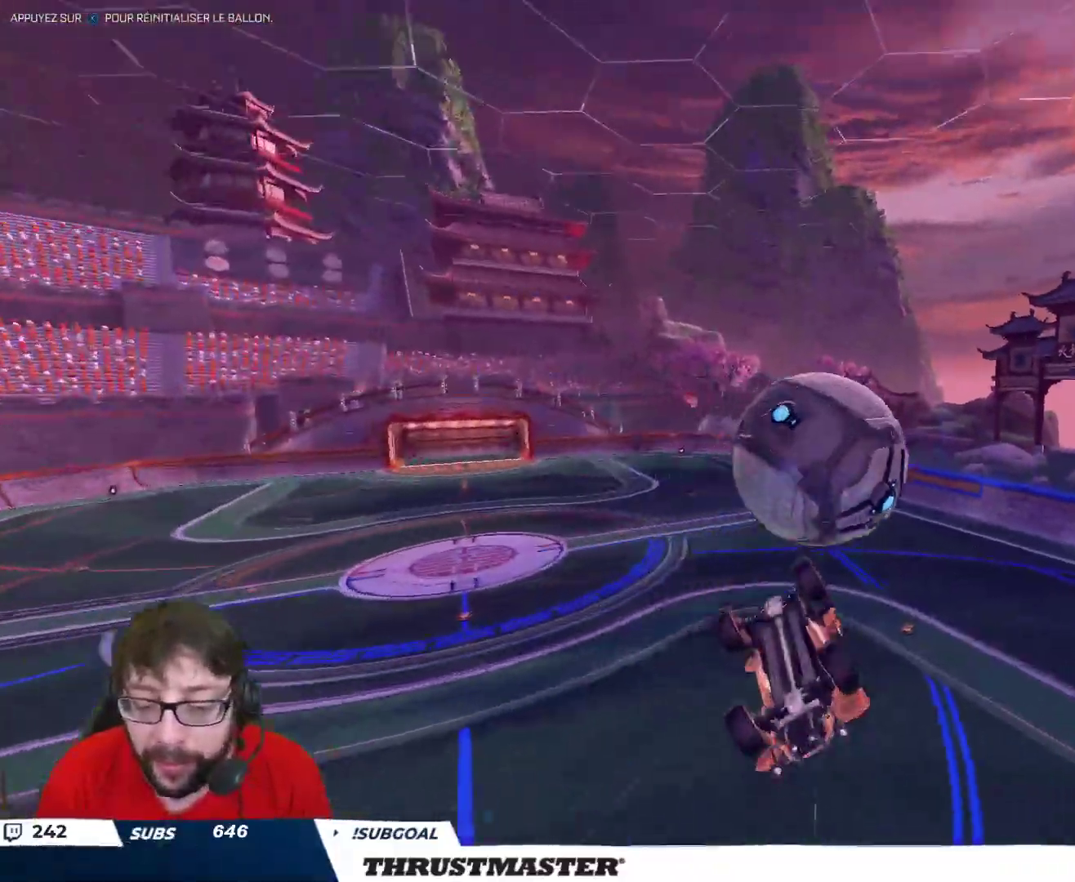
{"buttons": ["B", "L2", "R2"], "left_stick": "down-right", "right_stick": "center", "events": [[283, "R2", "down"], [317, "left_stick", "down"], [350, "R2", "up"], [400, "R2", "down"], [450, "B", "down"], [467, "L2", "down"], [500, "left_stick", "down-right"]]}
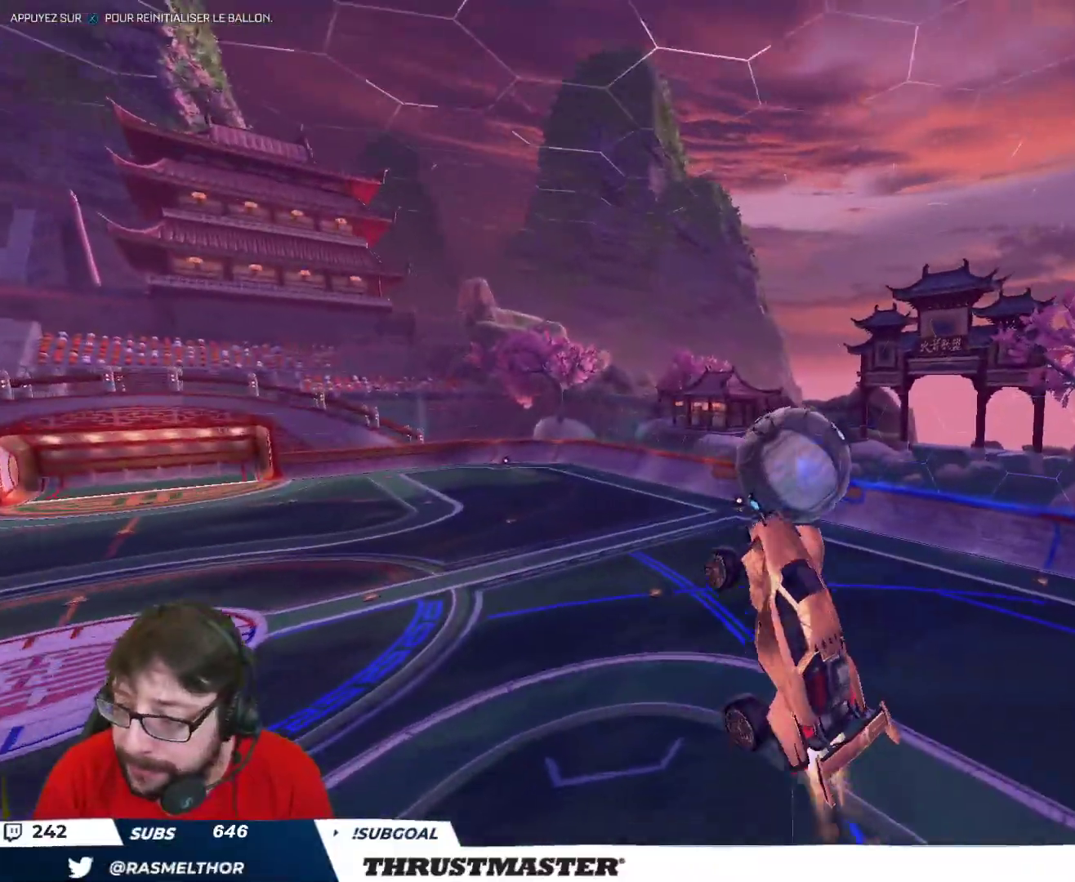
{"buttons": ["L2", "R2"], "left_stick": "down-right", "right_stick": "center", "events": [[183, "B", "up"], [200, "left_stick", "down"], [383, "left_stick", "down-right"]]}
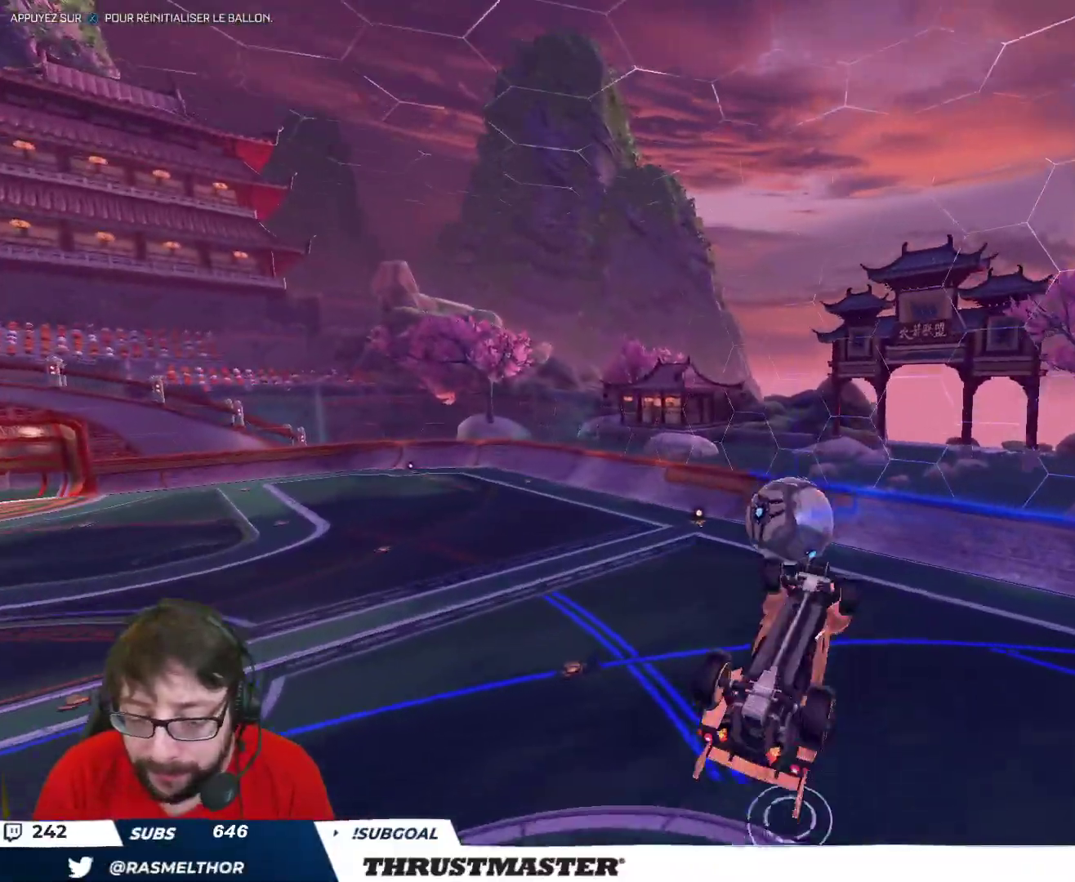
{"buttons": [], "left_stick": "center", "right_stick": "center", "events": [[133, "left_stick", "right"], [283, "R2", "up"], [383, "left_stick", "center"], [400, "L2", "up"]]}